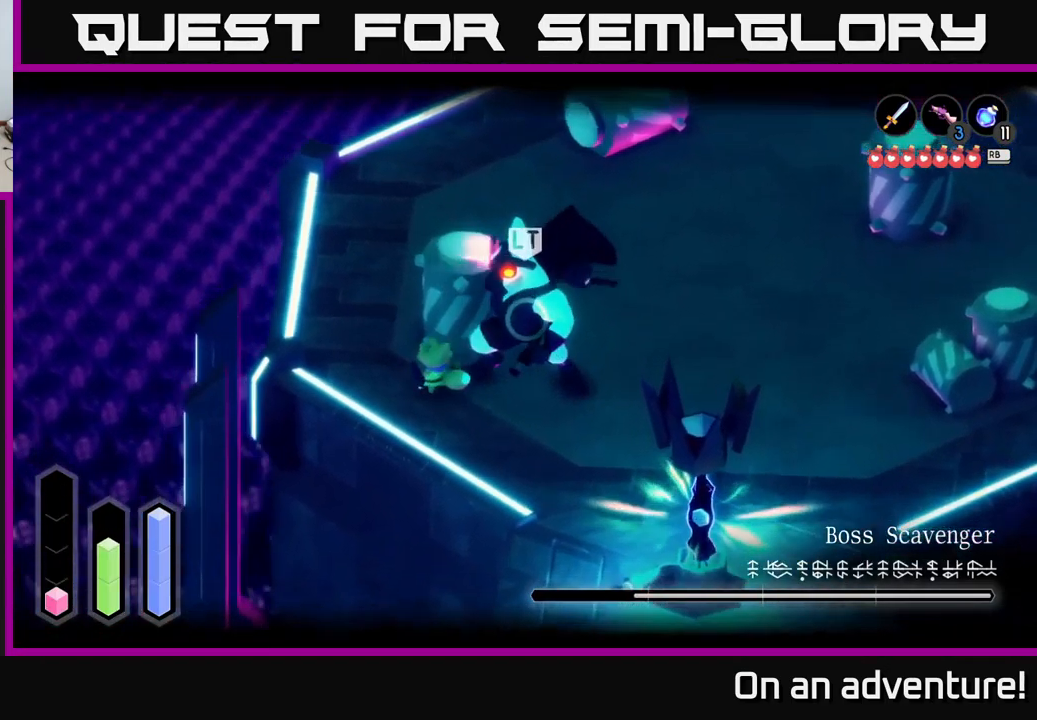
Gameplay with a controller (Xbox layout); each line is a JSON object with the inputs held at the frame after it. "events" lists button and stick changes between this image and that frame as [ms after this image, input, new state], when the widget could be followed in between.
{"buttons": ["A"], "left_stick": "up-left", "right_stick": "center", "events": [[417, "A", "down"]]}
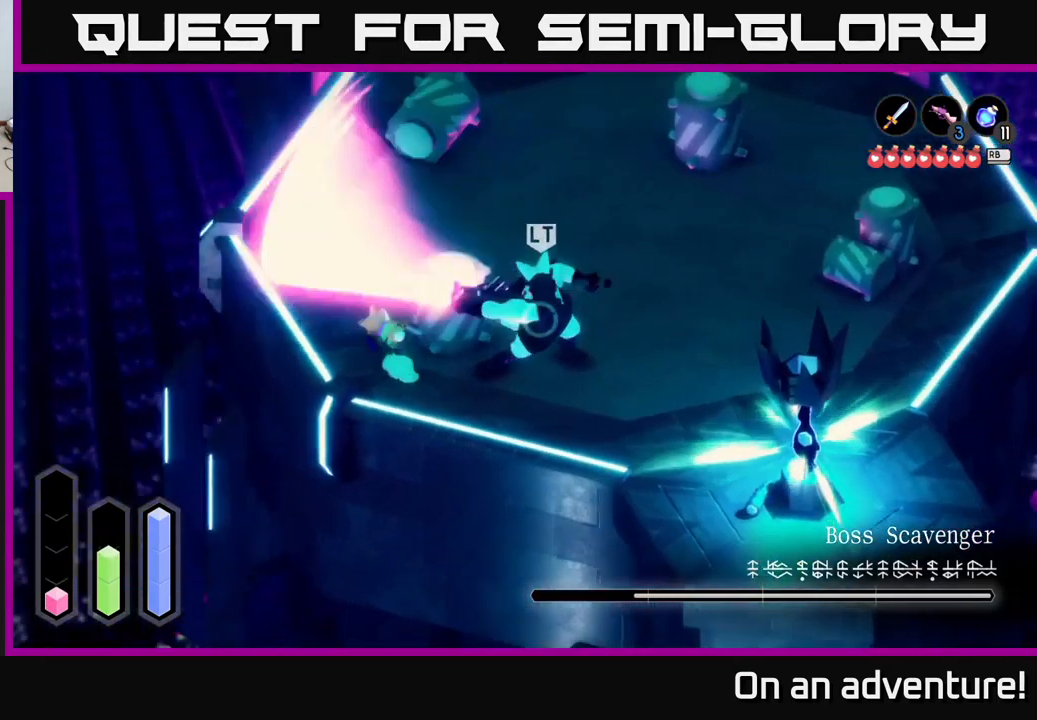
{"buttons": ["L2"], "left_stick": "up-left", "right_stick": "center", "events": [[100, "A", "up"], [284, "L2", "down"]]}
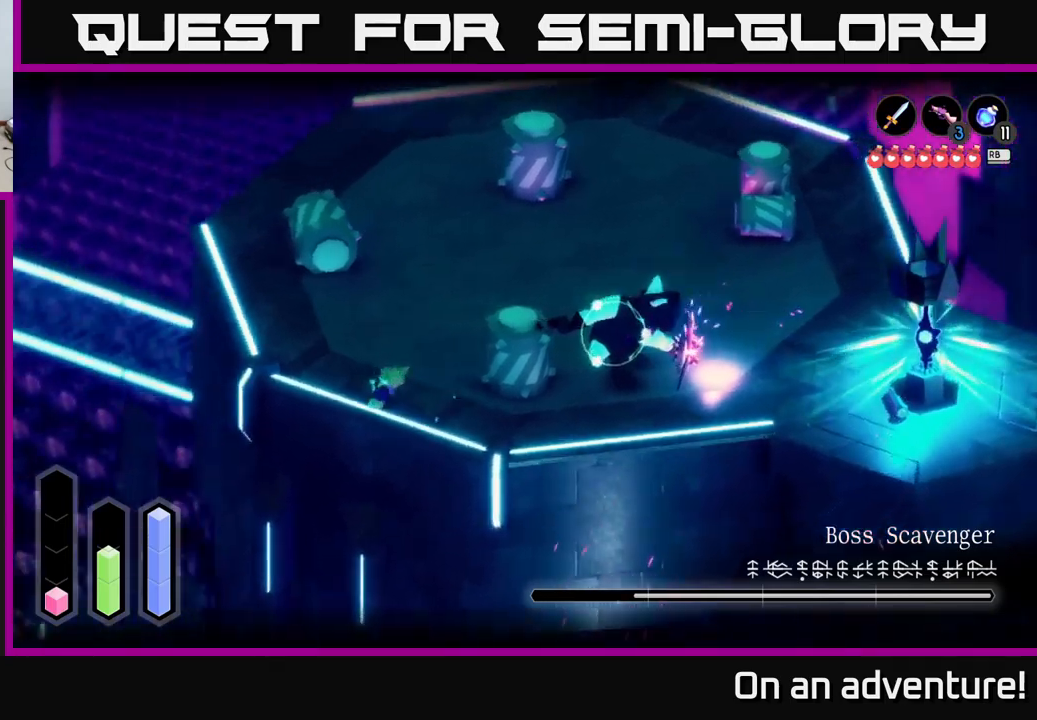
{"buttons": ["A", "L2"], "left_stick": "up-left", "right_stick": "center", "events": [[133, "A", "down"]]}
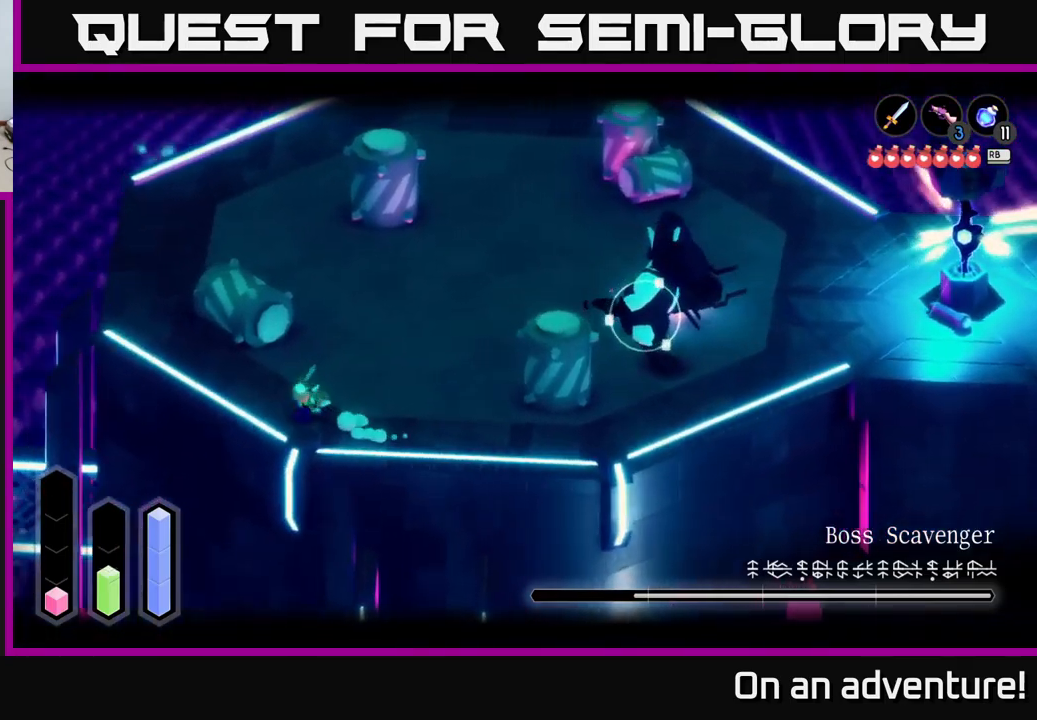
{"buttons": ["A"], "left_stick": "up-left", "right_stick": "center", "events": [[66, "L2", "up"]]}
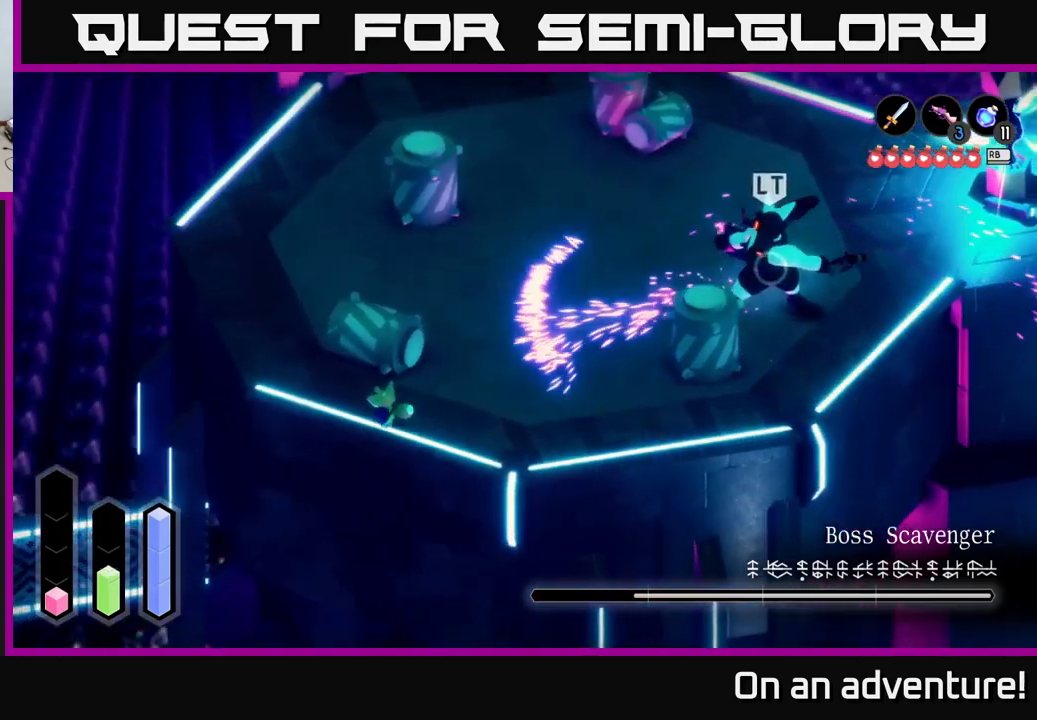
{"buttons": [], "left_stick": "center", "right_stick": "center", "events": [[166, "A", "up"], [283, "left_stick", "up-right"], [400, "R1", "down"], [433, "left_stick", "center"], [466, "R1", "up"]]}
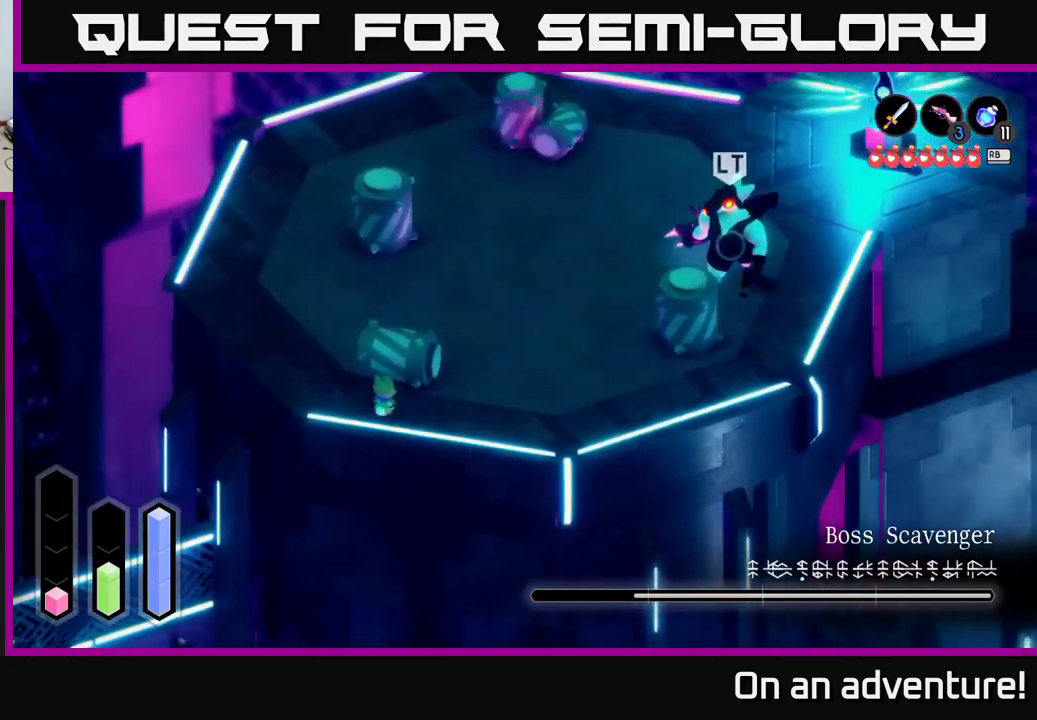
{"buttons": [], "left_stick": "center", "right_stick": "center", "events": []}
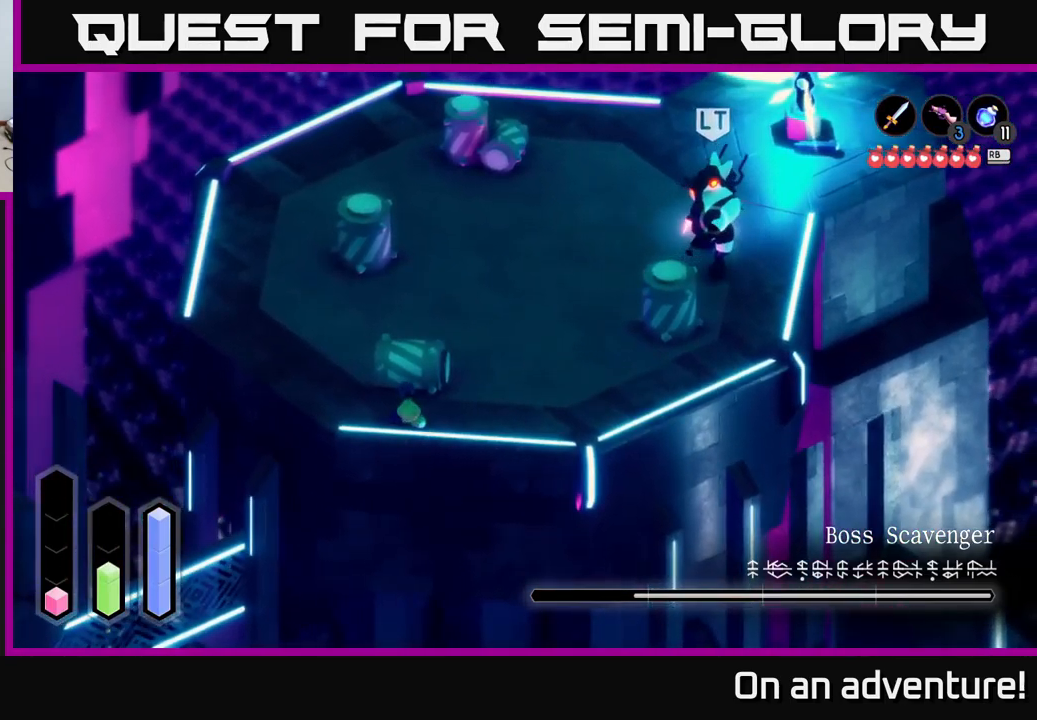
{"buttons": ["L2"], "left_stick": "left", "right_stick": "center", "events": [[333, "left_stick", "left"], [433, "L2", "down"]]}
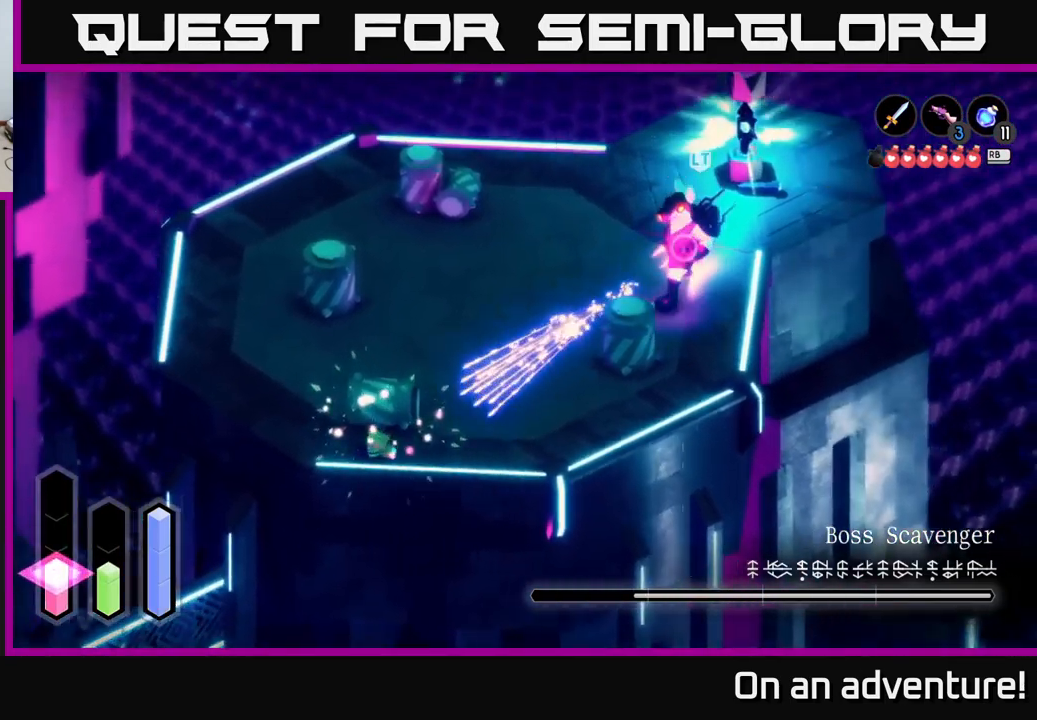
{"buttons": [], "left_stick": "up-left", "right_stick": "center", "events": [[16, "L2", "up"], [200, "A", "down"], [333, "A", "up"], [333, "left_stick", "up-left"]]}
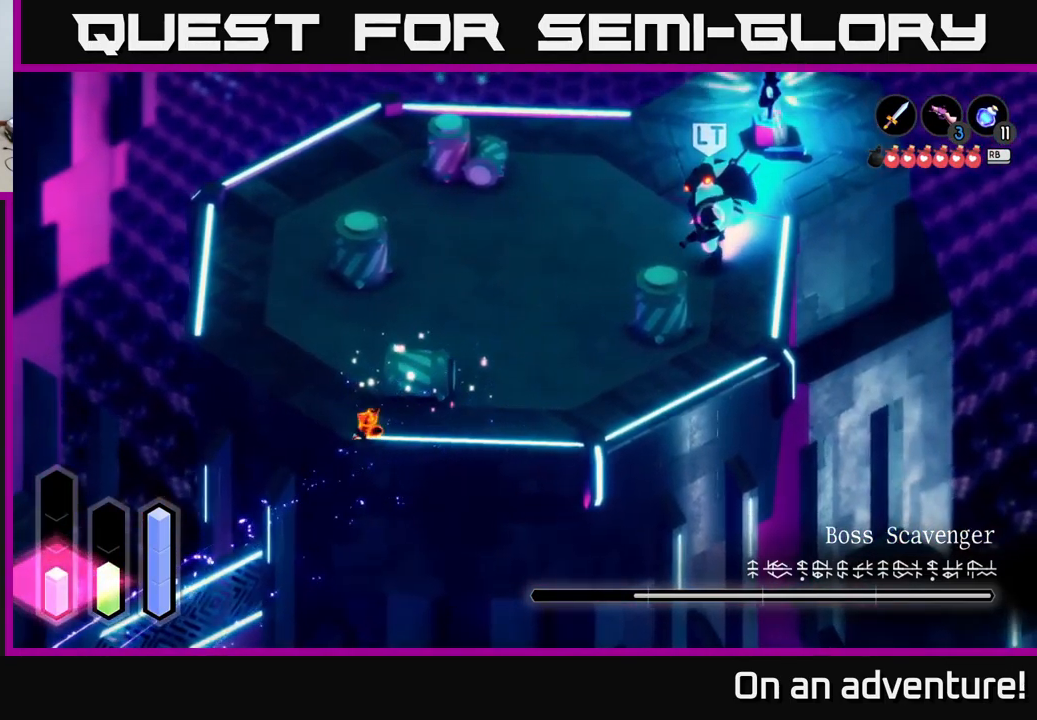
{"buttons": [], "left_stick": "center", "right_stick": "center", "events": [[100, "left_stick", "up-right"], [433, "left_stick", "center"]]}
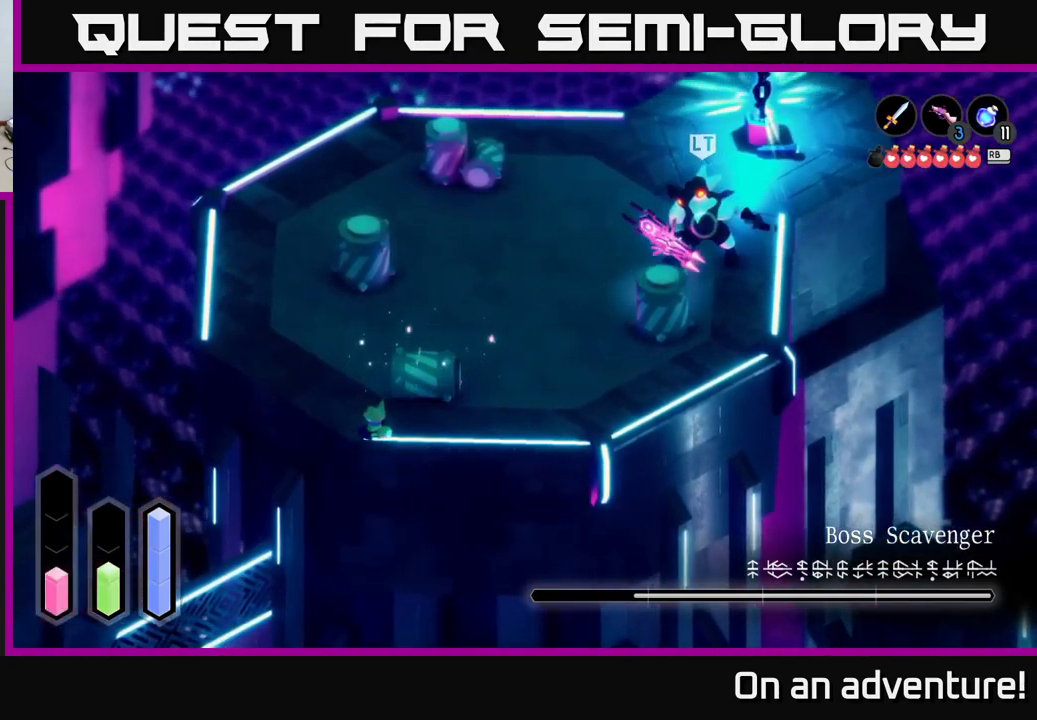
{"buttons": ["L2"], "left_stick": "up", "right_stick": "center", "events": [[50, "L2", "down"], [116, "left_stick", "right"], [483, "left_stick", "up"]]}
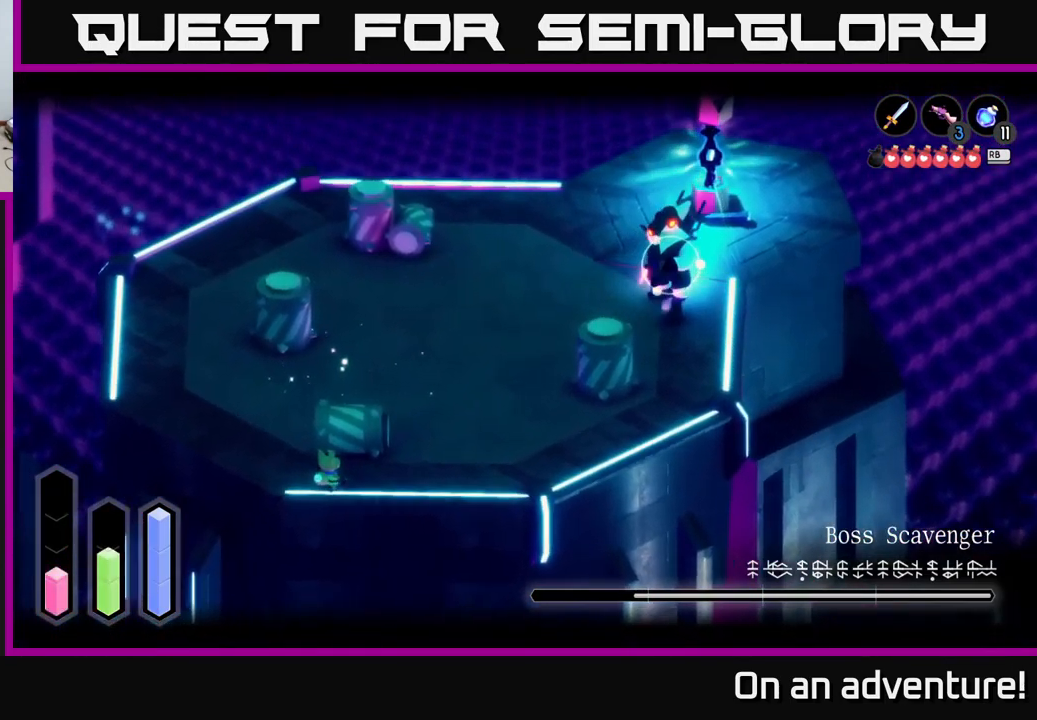
{"buttons": ["L2"], "left_stick": "center", "right_stick": "center", "events": [[50, "left_stick", "center"], [133, "left_stick", "left"], [366, "left_stick", "up-left"], [483, "left_stick", "center"]]}
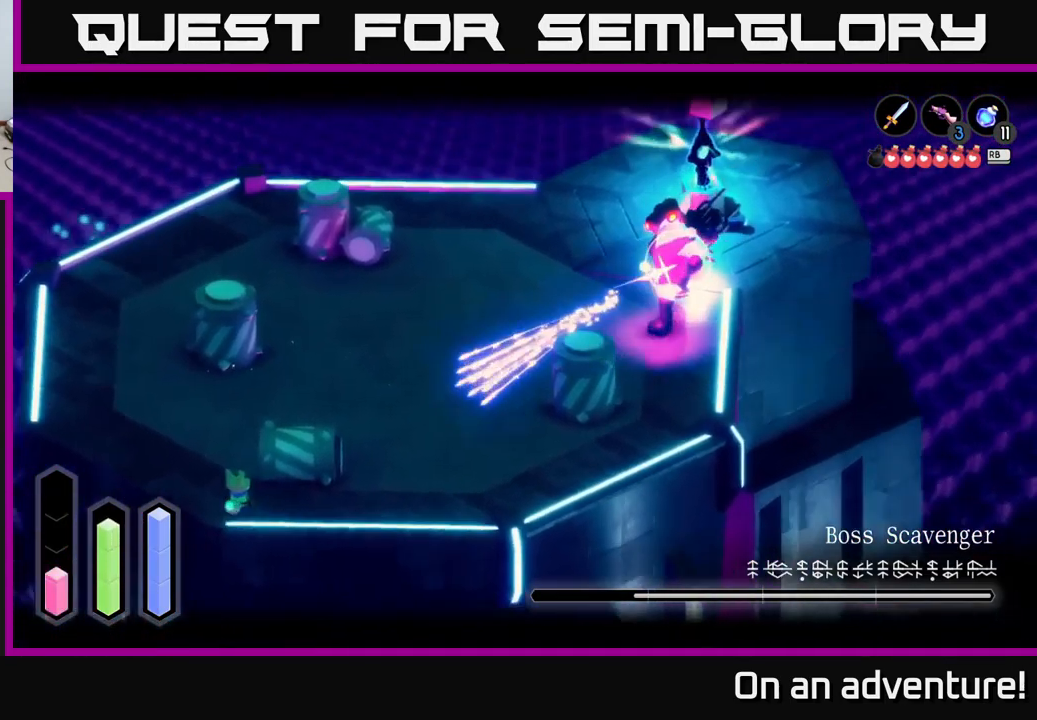
{"buttons": ["L2"], "left_stick": "center", "right_stick": "center", "events": []}
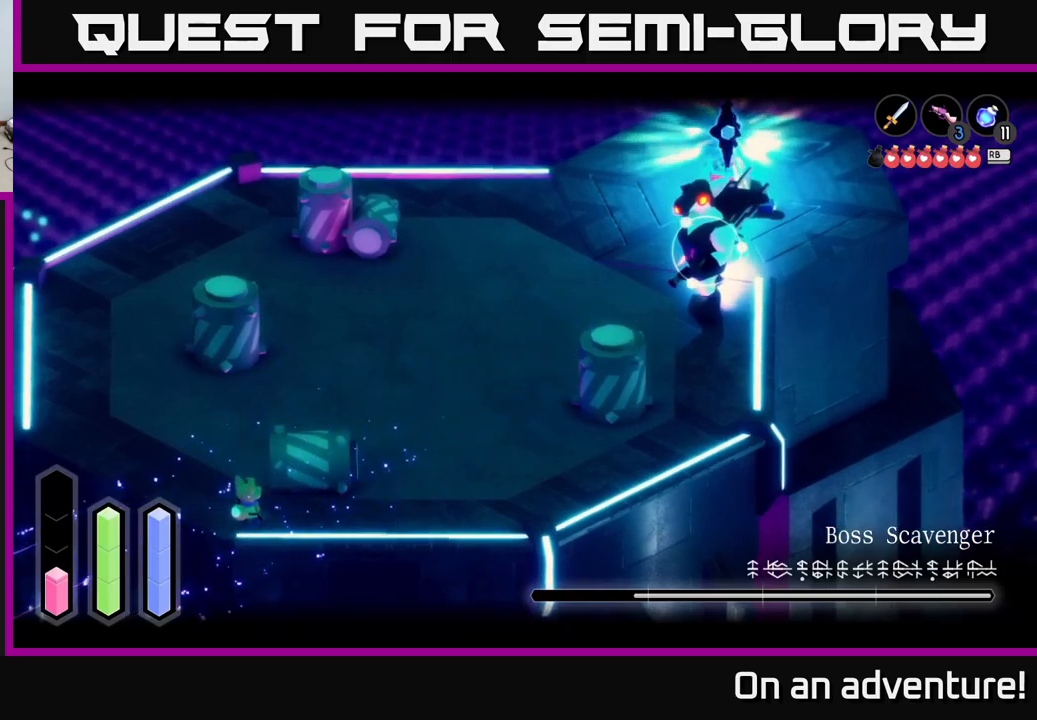
{"buttons": ["L2"], "left_stick": "center", "right_stick": "center"}
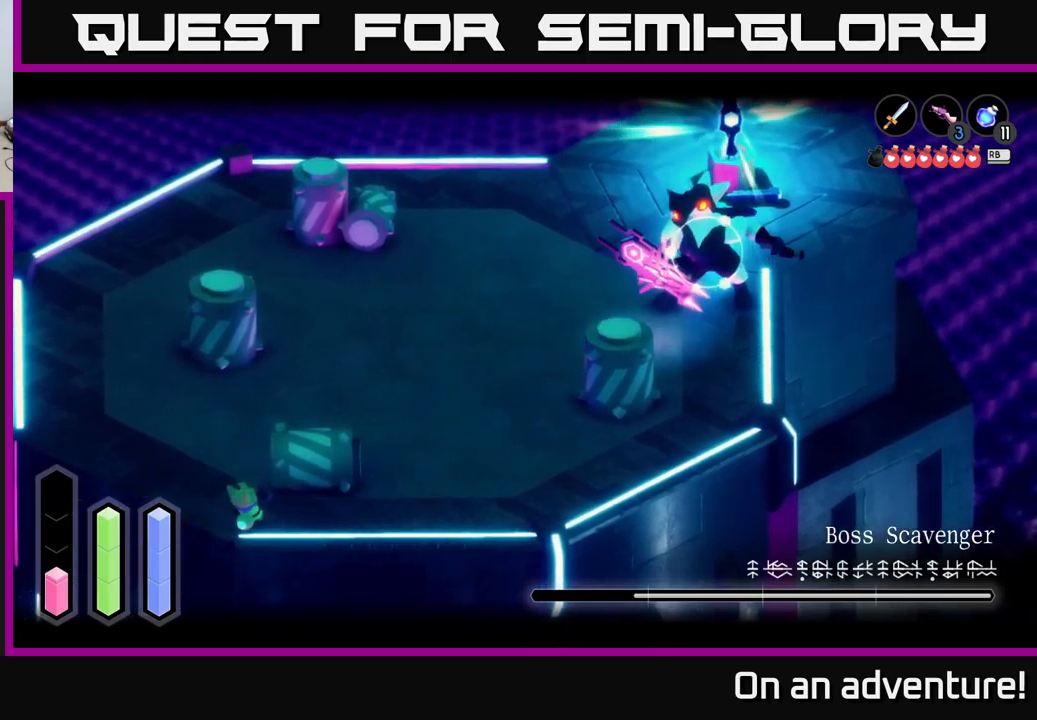
{"buttons": [], "left_stick": "center", "right_stick": "center", "events": [[133, "L2", "up"]]}
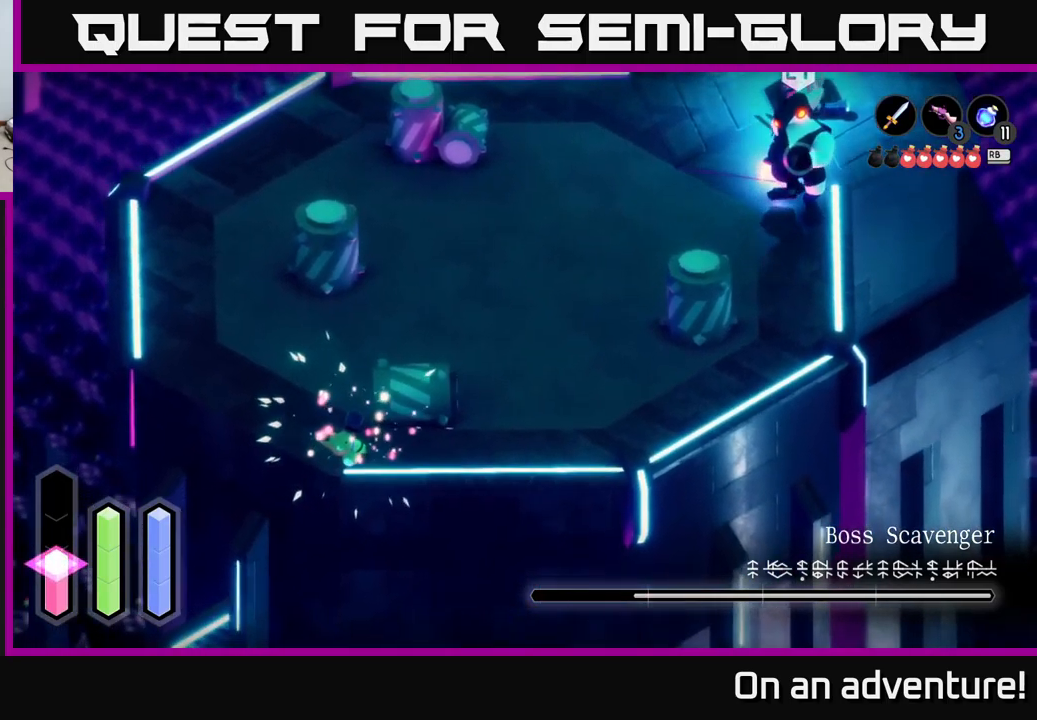
{"buttons": ["L2"], "left_stick": "center", "right_stick": "center", "events": [[50, "L2", "down"]]}
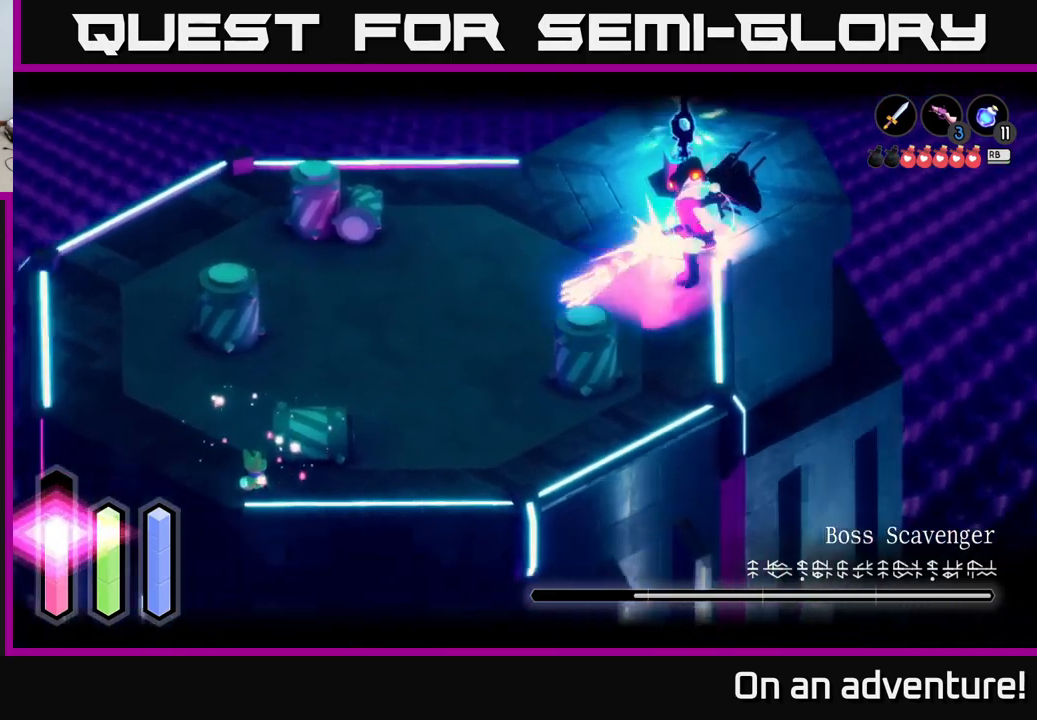
{"buttons": ["L2"], "left_stick": "center", "right_stick": "center", "events": []}
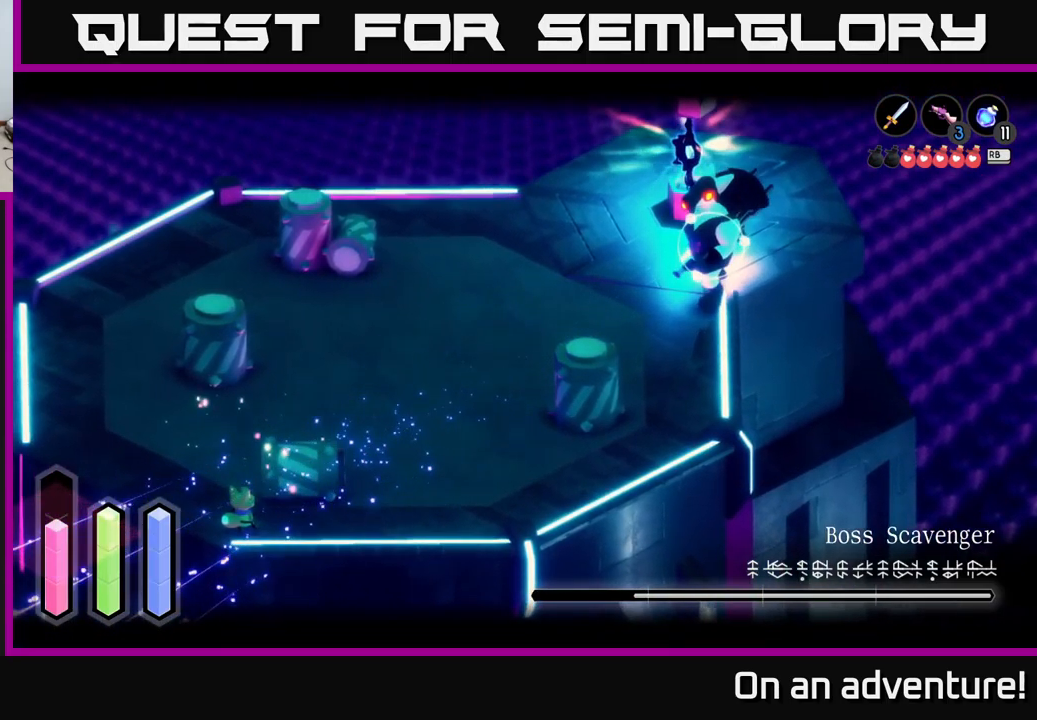
{"buttons": ["L2"], "left_stick": "center", "right_stick": "center", "events": []}
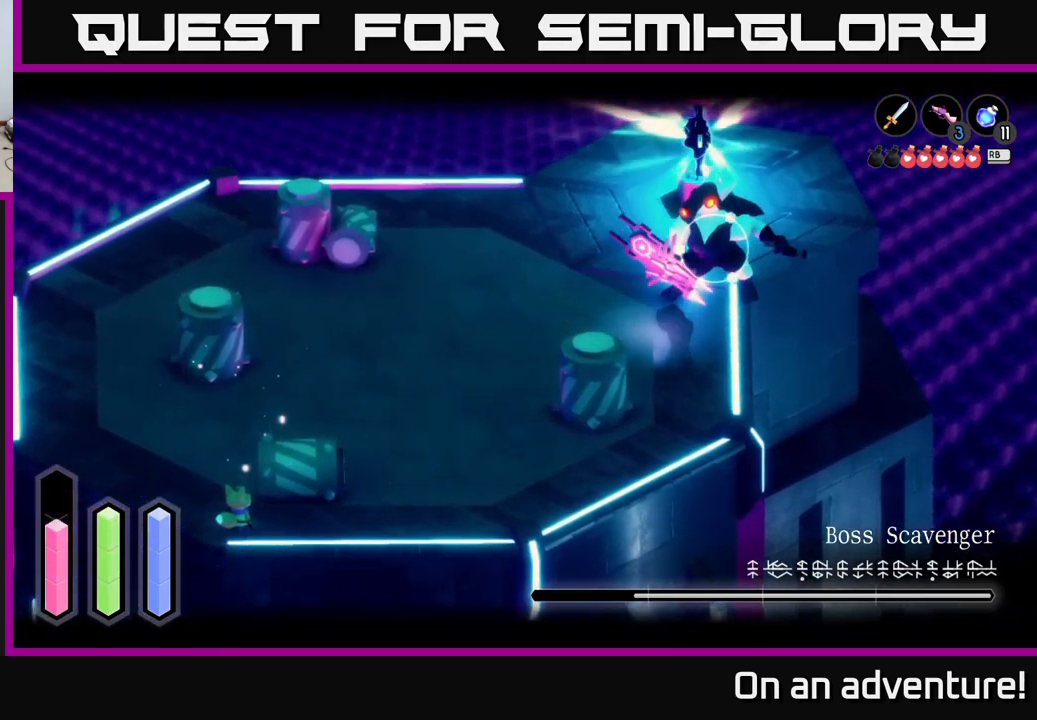
{"buttons": ["L2"], "left_stick": "up-left", "right_stick": "center", "events": [[250, "left_stick", "up-left"]]}
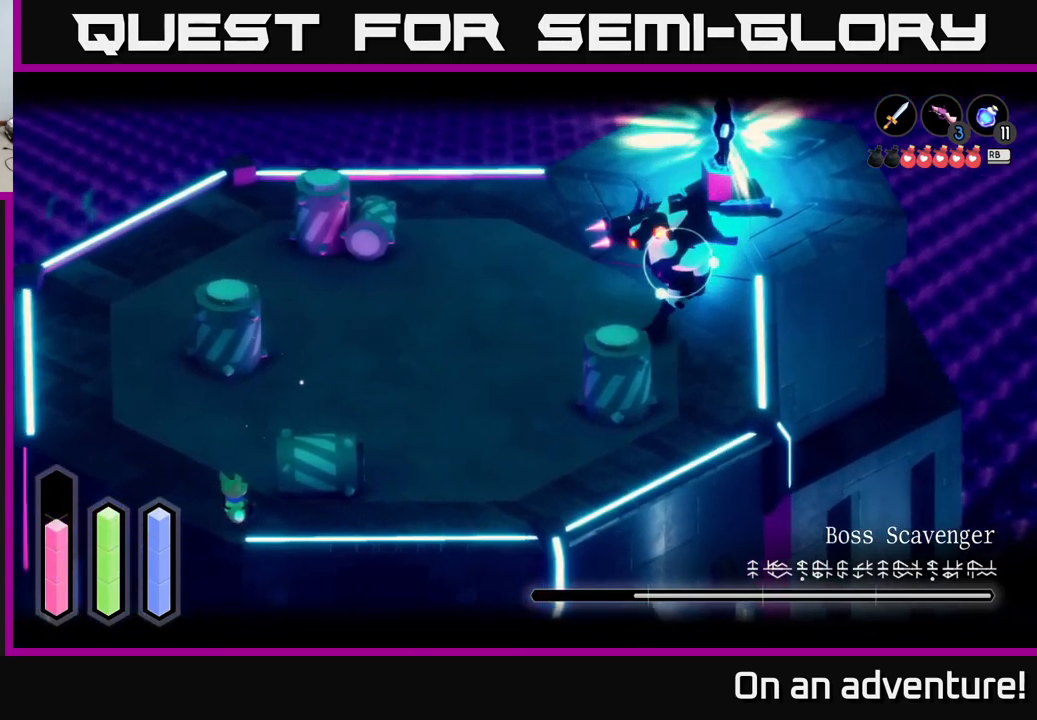
{"buttons": [], "left_stick": "up-left", "right_stick": "center", "events": [[133, "L2", "up"]]}
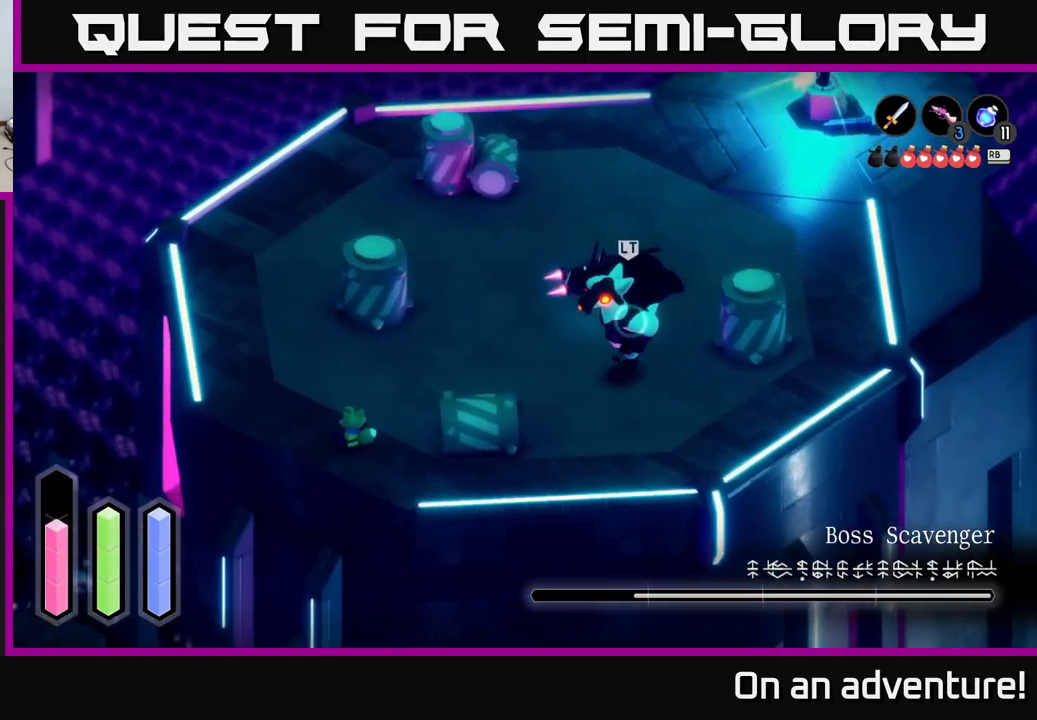
{"buttons": [], "left_stick": "up", "right_stick": "center", "events": [[200, "left_stick", "up"], [317, "left_stick", "up-right"], [483, "left_stick", "up"]]}
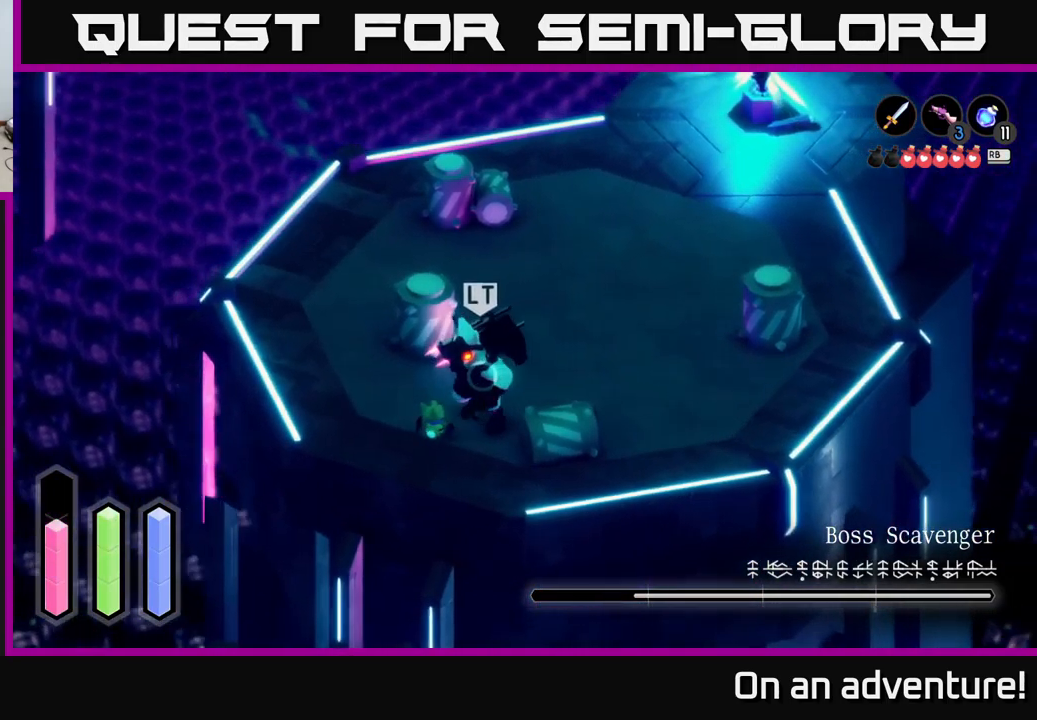
{"buttons": [], "left_stick": "up-left", "right_stick": "center", "events": [[283, "left_stick", "up-left"]]}
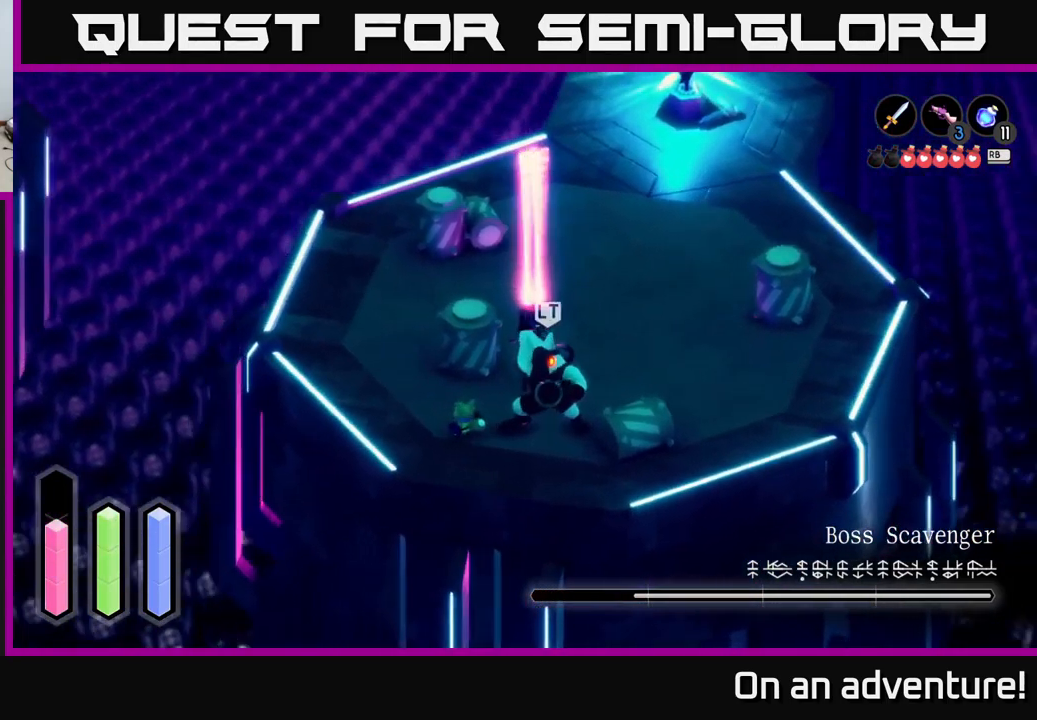
{"buttons": [], "left_stick": "up-right", "right_stick": "center", "events": [[133, "left_stick", "up-right"], [167, "A", "down"], [250, "A", "up"]]}
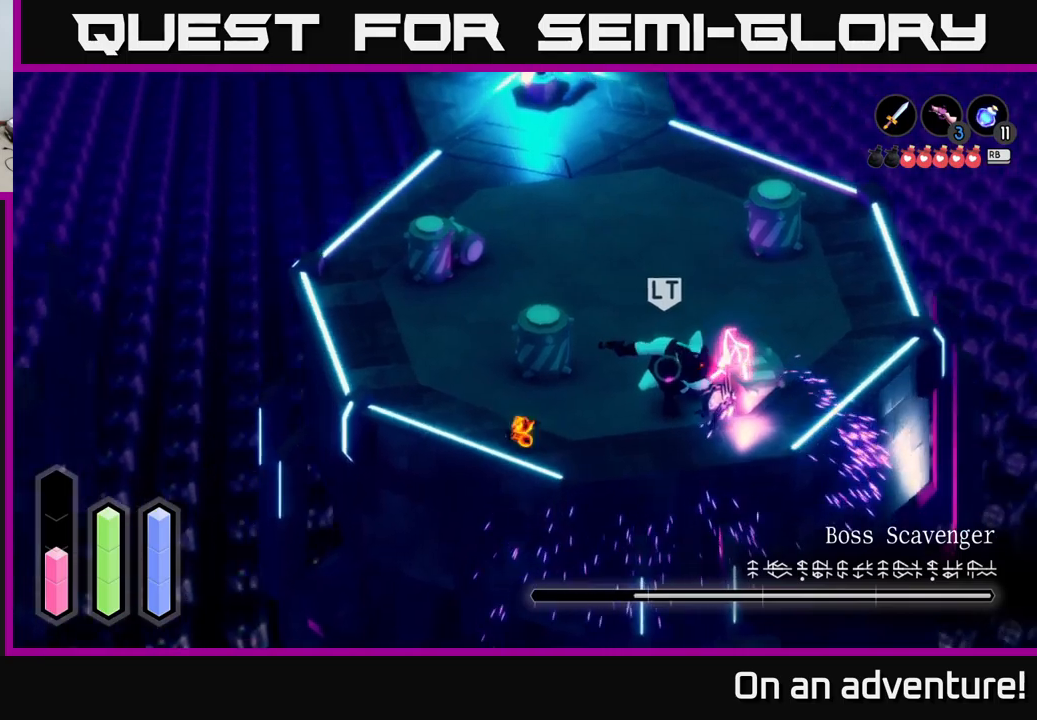
{"buttons": [], "left_stick": "up-right", "right_stick": "center", "events": [[34, "left_stick", "center"], [184, "left_stick", "up-left"], [350, "left_stick", "up-right"]]}
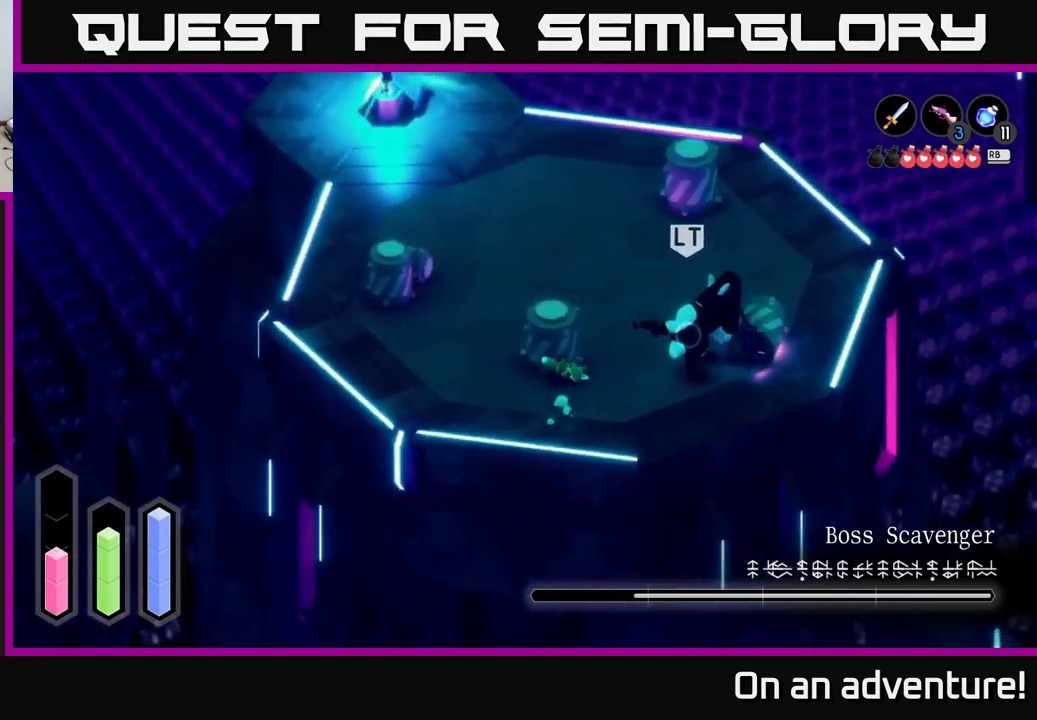
{"buttons": [], "left_stick": "up-right", "right_stick": "center", "events": [[334, "A", "down"], [484, "A", "up"]]}
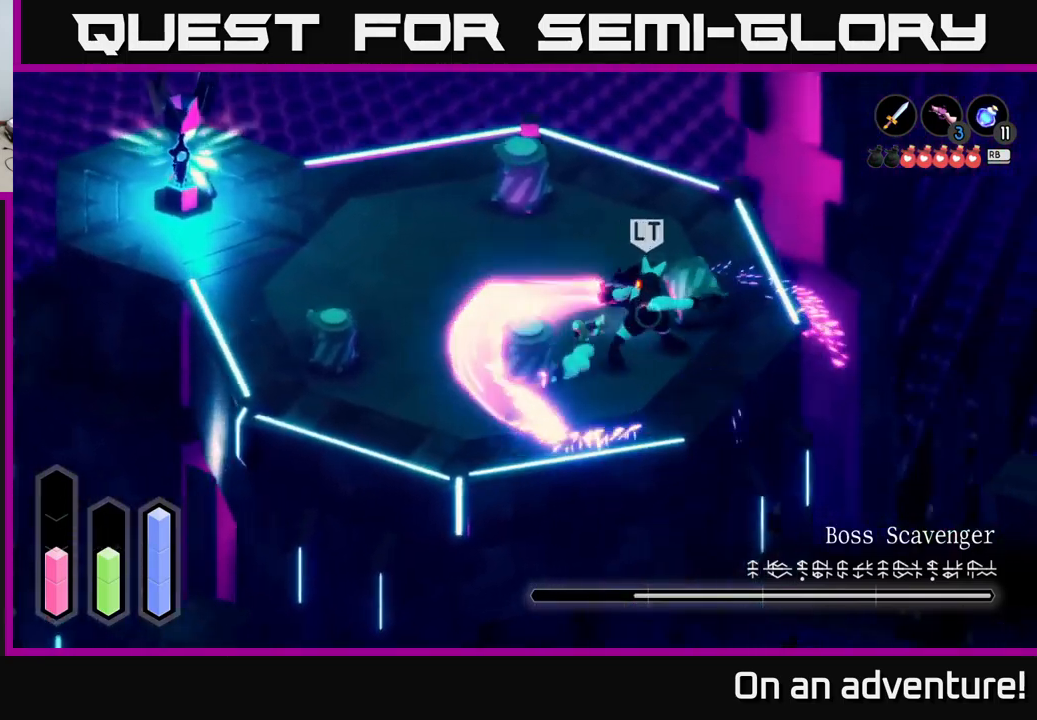
{"buttons": ["X", "L2"], "left_stick": "down-right", "right_stick": "center", "events": [[117, "left_stick", "down-right"], [234, "L2", "down"], [234, "left_stick", "right"], [317, "X", "down"], [334, "left_stick", "down-right"], [400, "X", "up"], [467, "X", "down"]]}
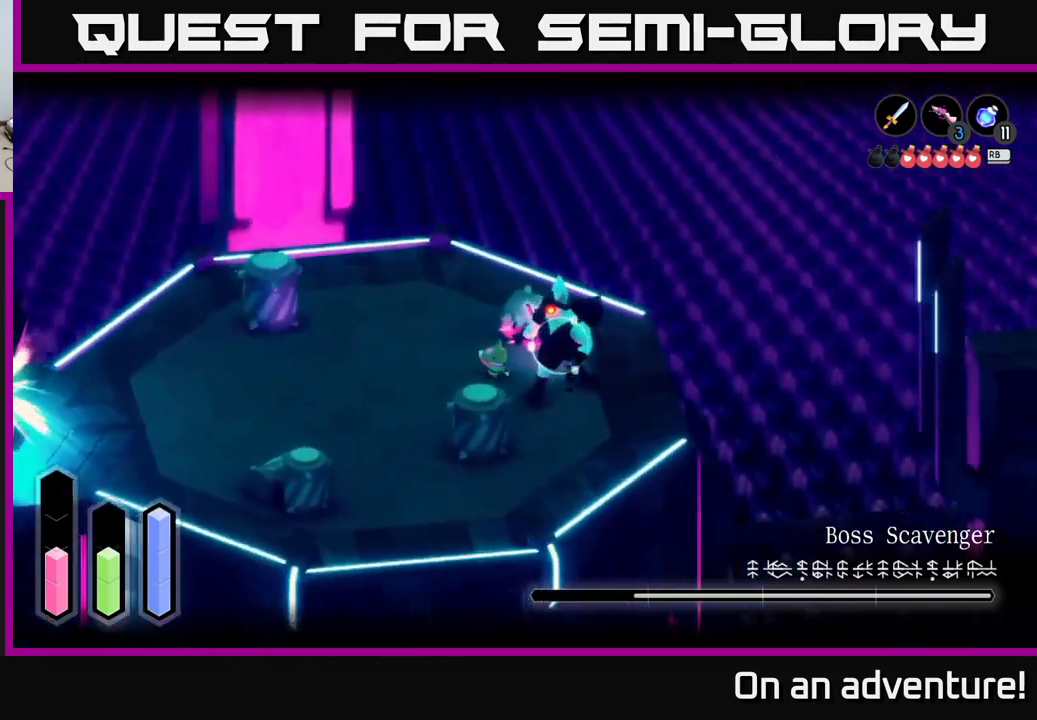
{"buttons": ["X", "L2"], "left_stick": "down-right", "right_stick": "center", "events": [[50, "X", "up"], [134, "X", "down"], [167, "X", "up"], [267, "X", "down"], [334, "X", "up"], [417, "X", "down"]]}
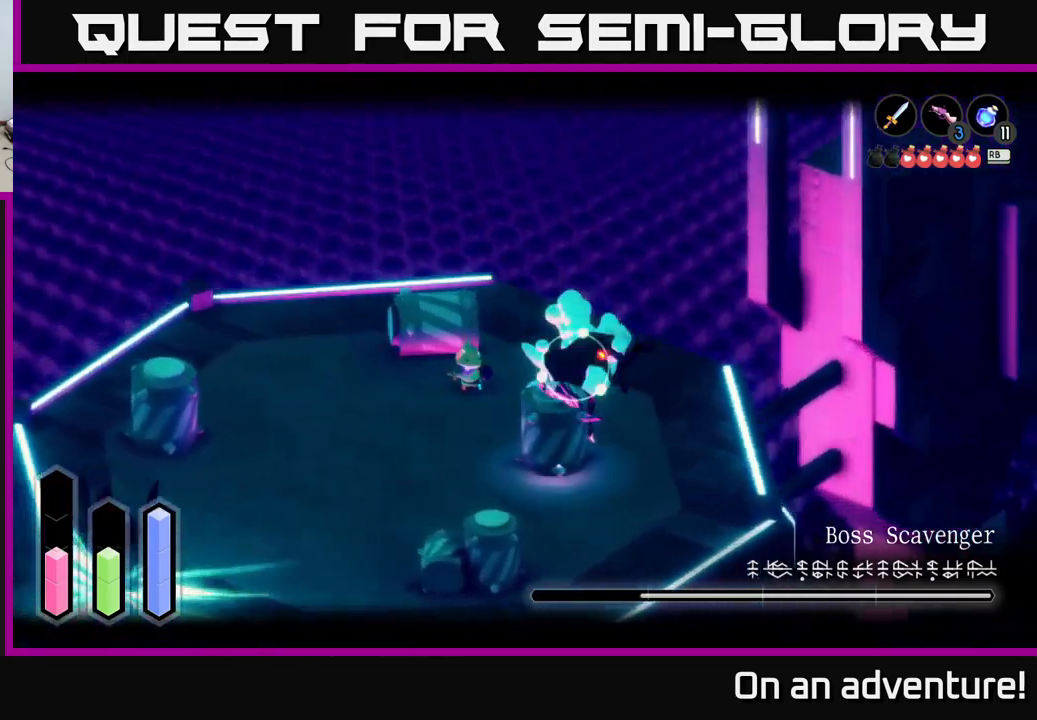
{"buttons": ["L2"], "left_stick": "left", "right_stick": "center", "events": [[17, "X", "up"], [50, "X", "down"], [167, "X", "up"], [217, "left_stick", "center"], [484, "left_stick", "left"]]}
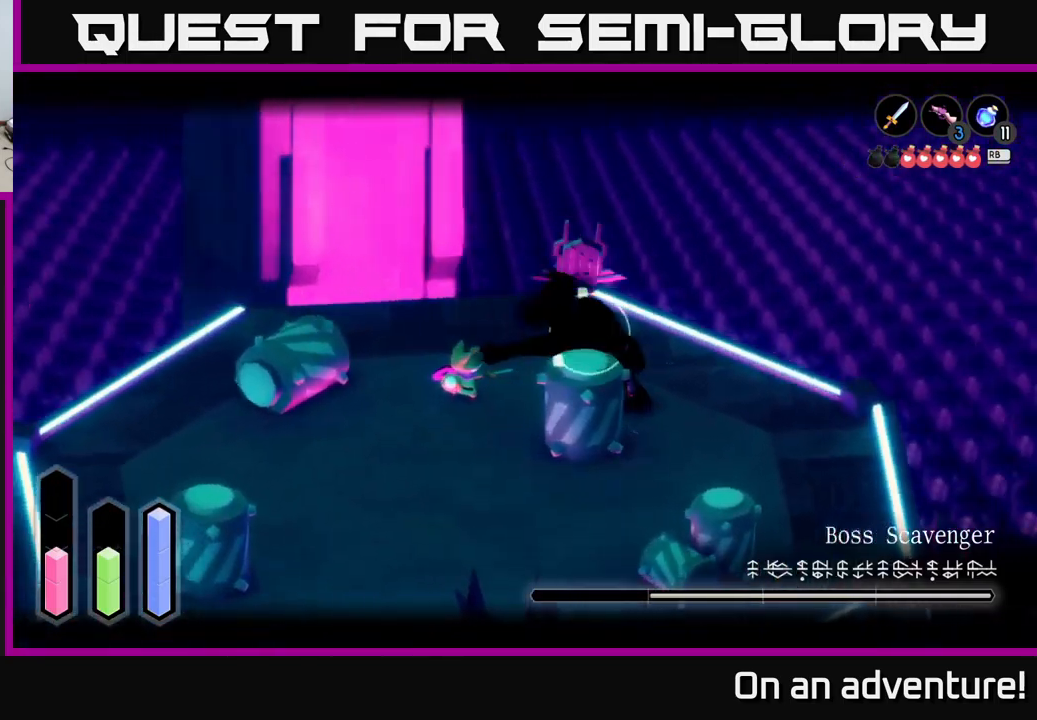
{"buttons": [], "left_stick": "down-left", "right_stick": "center", "events": [[67, "L2", "up"], [100, "left_stick", "down-left"]]}
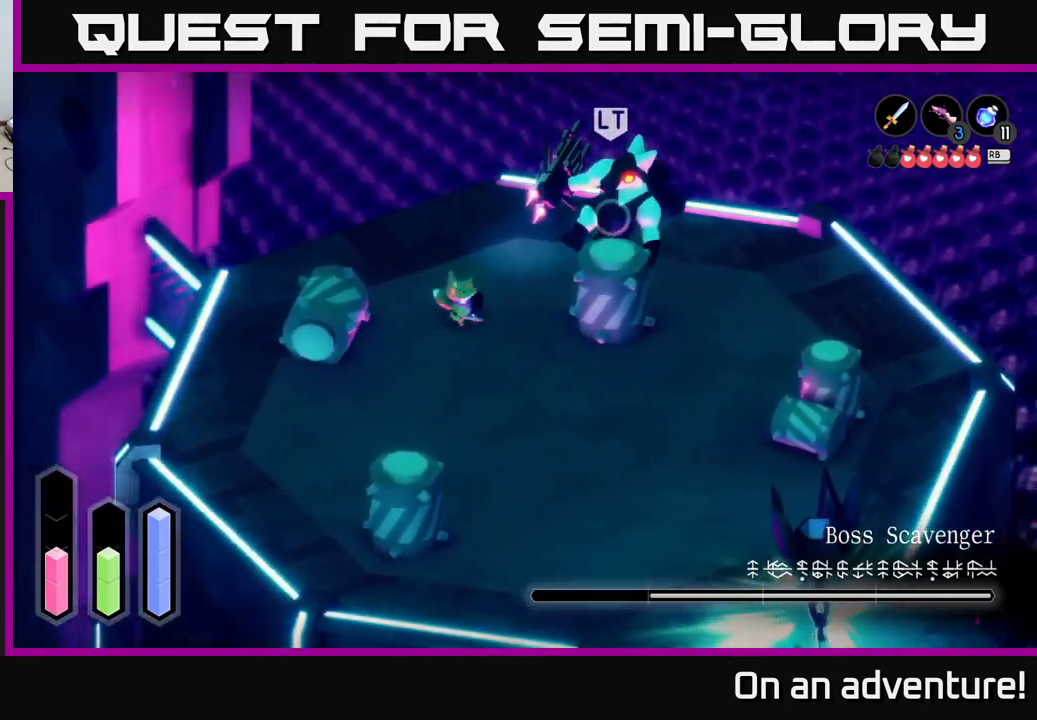
{"buttons": ["A"], "left_stick": "down-left", "right_stick": "center", "events": [[100, "A", "down"]]}
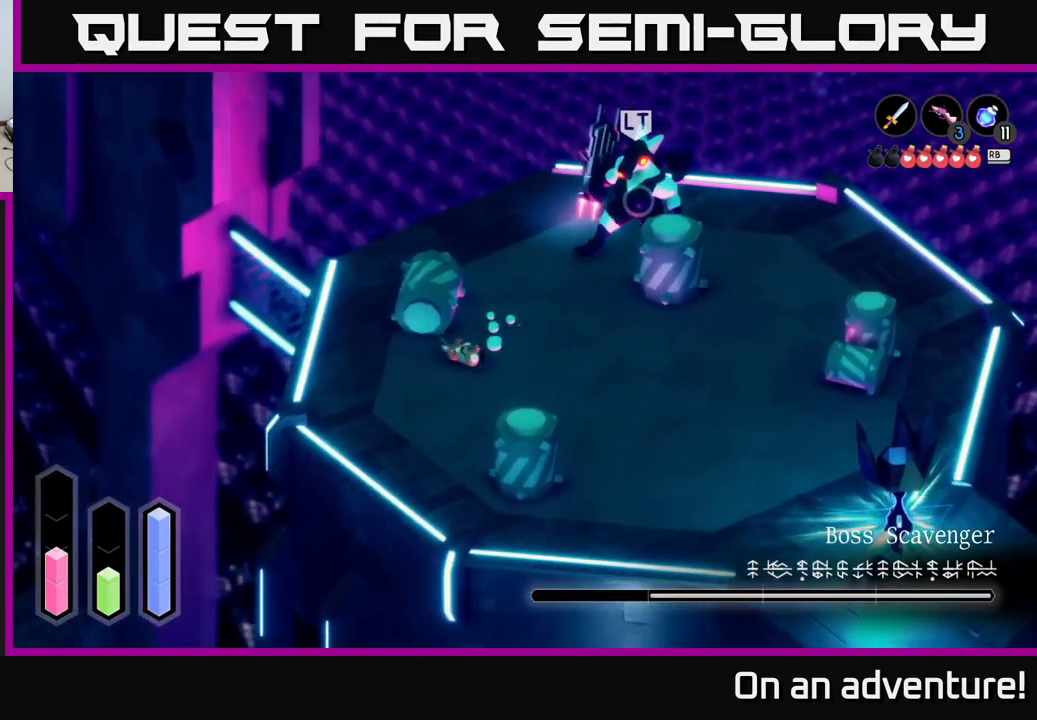
{"buttons": ["L2"], "left_stick": "right", "right_stick": "center", "events": [[34, "left_stick", "down"], [150, "A", "up"], [267, "left_stick", "right"], [334, "L2", "down"]]}